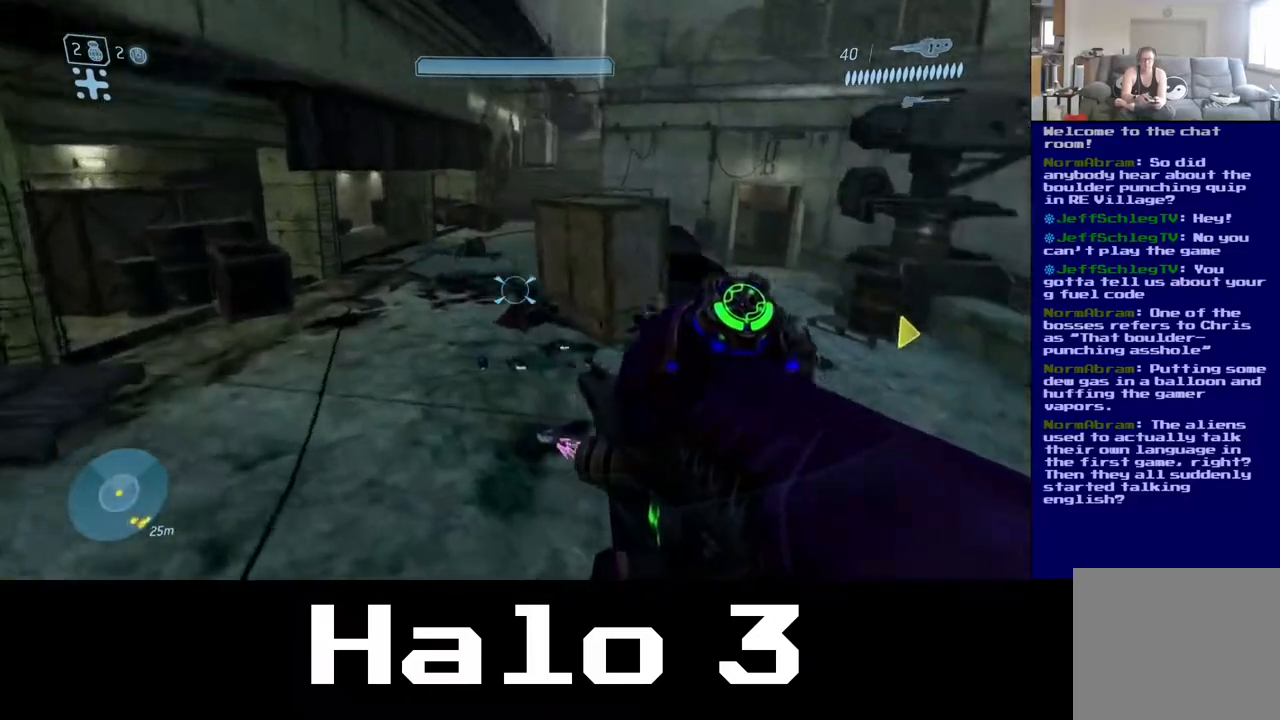
Gameplay with a controller (Xbox layout); each line is a JSON object with the inputs held at the frame after it. "events" lists button and stick changes between this image and that frame as [ms after this image, input, new state], when the widget could be followed in between.
{"buttons": [], "left_stick": "up-left", "right_stick": "center", "events": [[167, "right_stick", "center"]]}
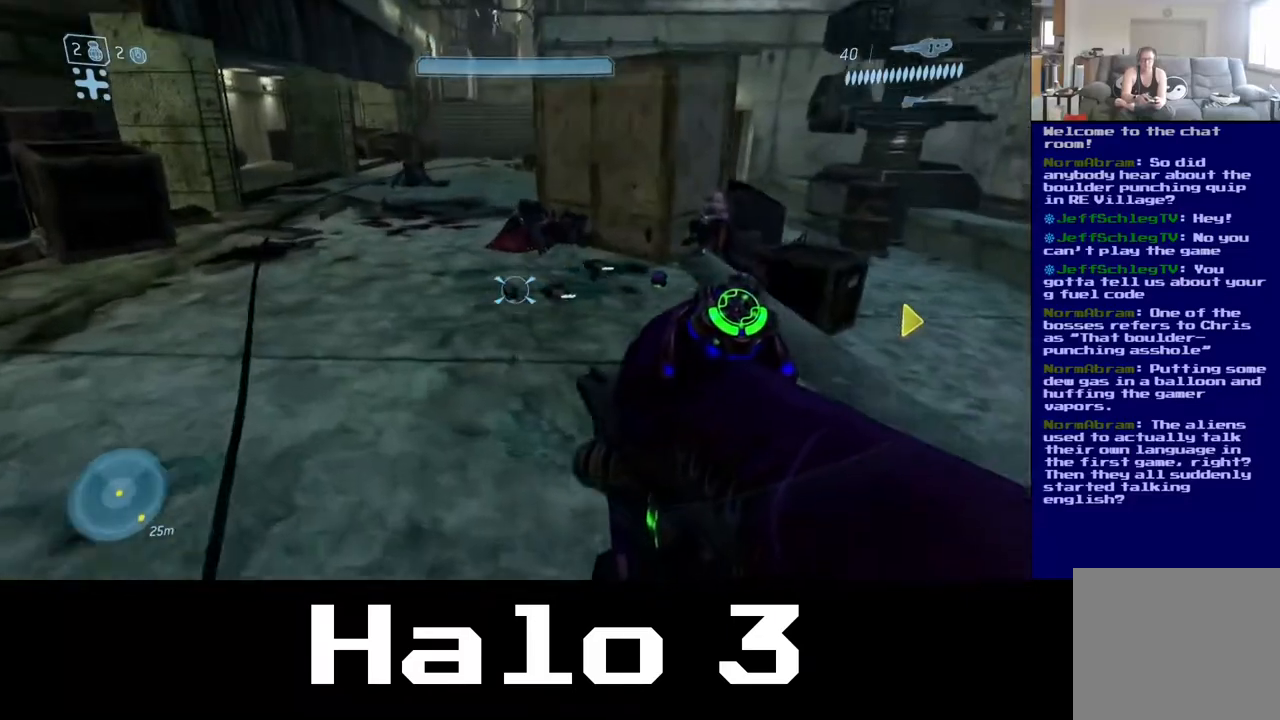
{"buttons": [], "left_stick": "up-left", "right_stick": "center", "events": [[117, "right_stick", "up"], [267, "right_stick", "up-right"], [400, "right_stick", "center"]]}
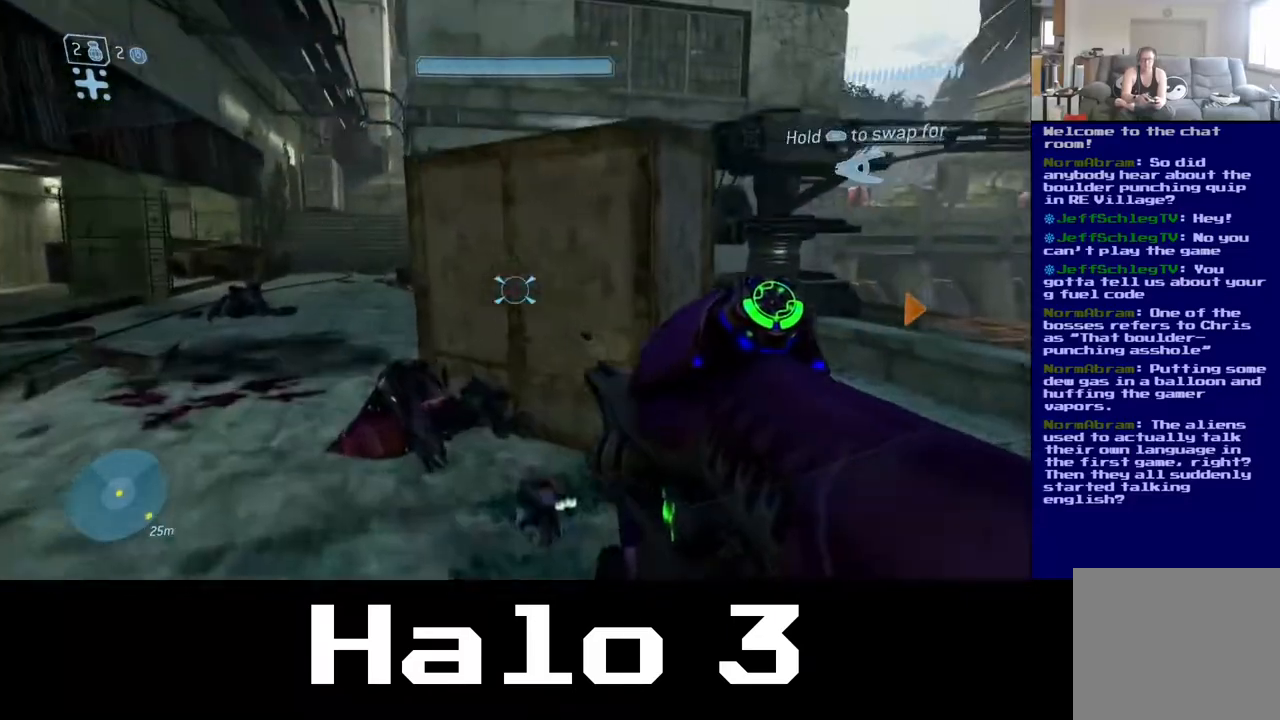
{"buttons": [], "left_stick": "down-right", "right_stick": "right", "events": [[83, "right_stick", "right"], [267, "left_stick", "down"], [317, "left_stick", "down-right"]]}
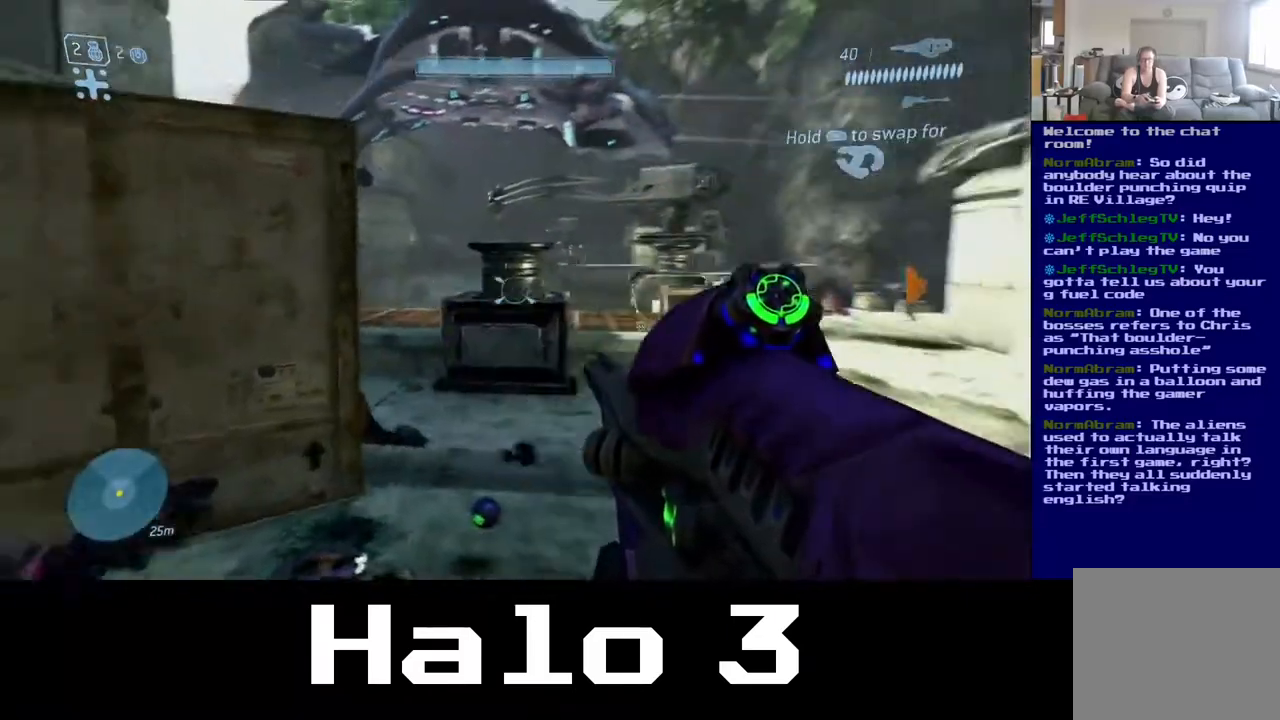
{"buttons": [], "left_stick": "up-right", "right_stick": "center", "events": [[83, "left_stick", "right"], [83, "right_stick", "center"], [183, "left_stick", "up-right"], [300, "right_stick", "up-left"], [500, "right_stick", "center"]]}
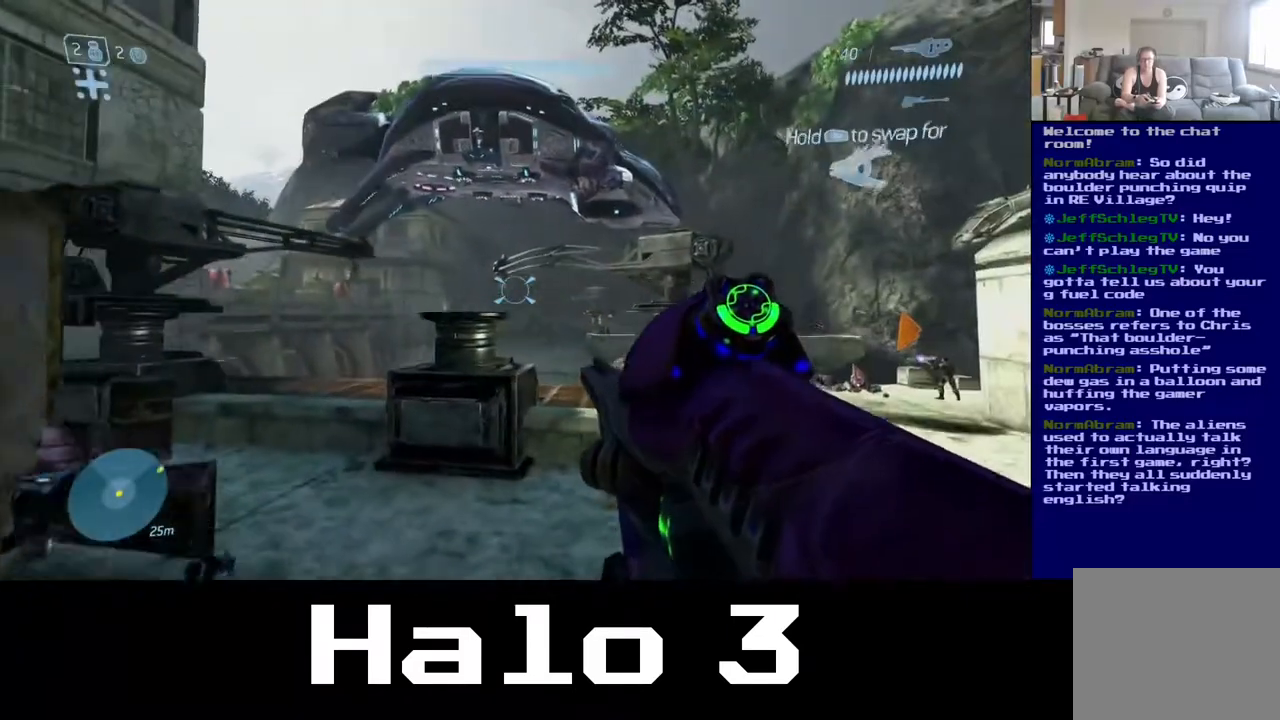
{"buttons": [], "left_stick": "down-left", "right_stick": "up", "events": [[267, "right_stick", "up"], [383, "left_stick", "center"], [467, "left_stick", "down-left"]]}
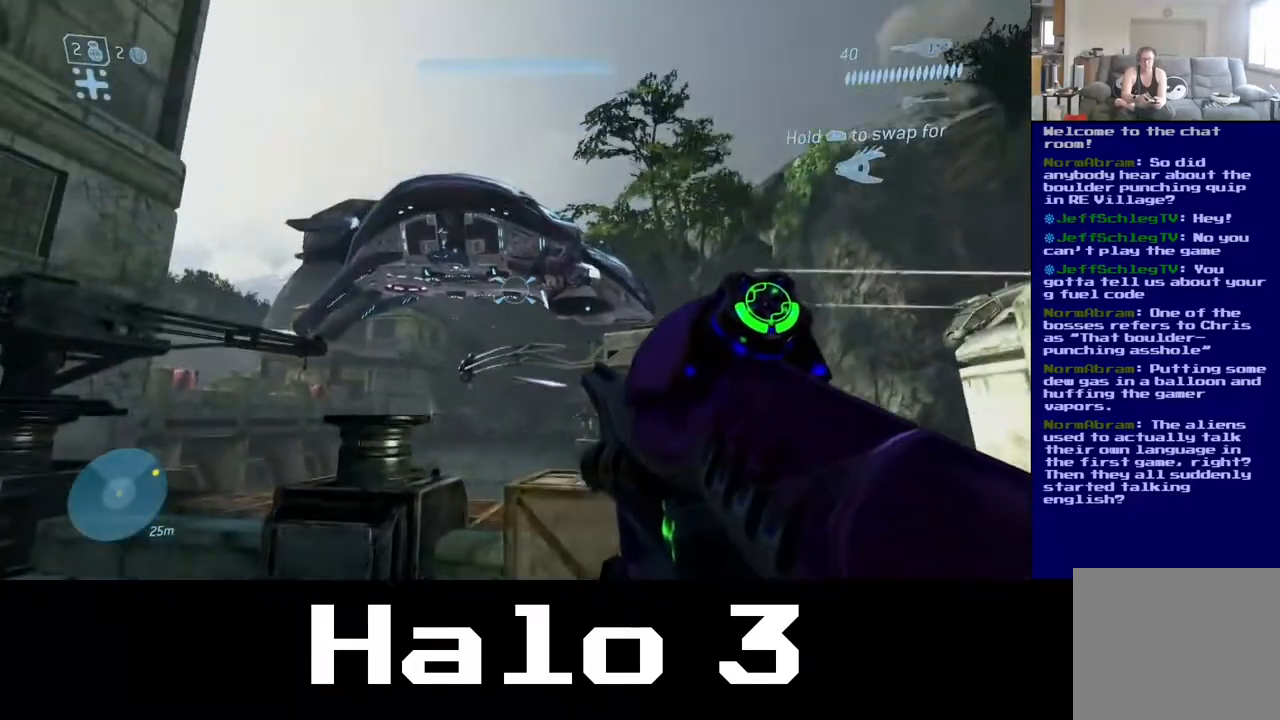
{"buttons": [], "left_stick": "down-left", "right_stick": "center", "events": [[33, "right_stick", "center"], [200, "right_stick", "up"], [417, "right_stick", "center"]]}
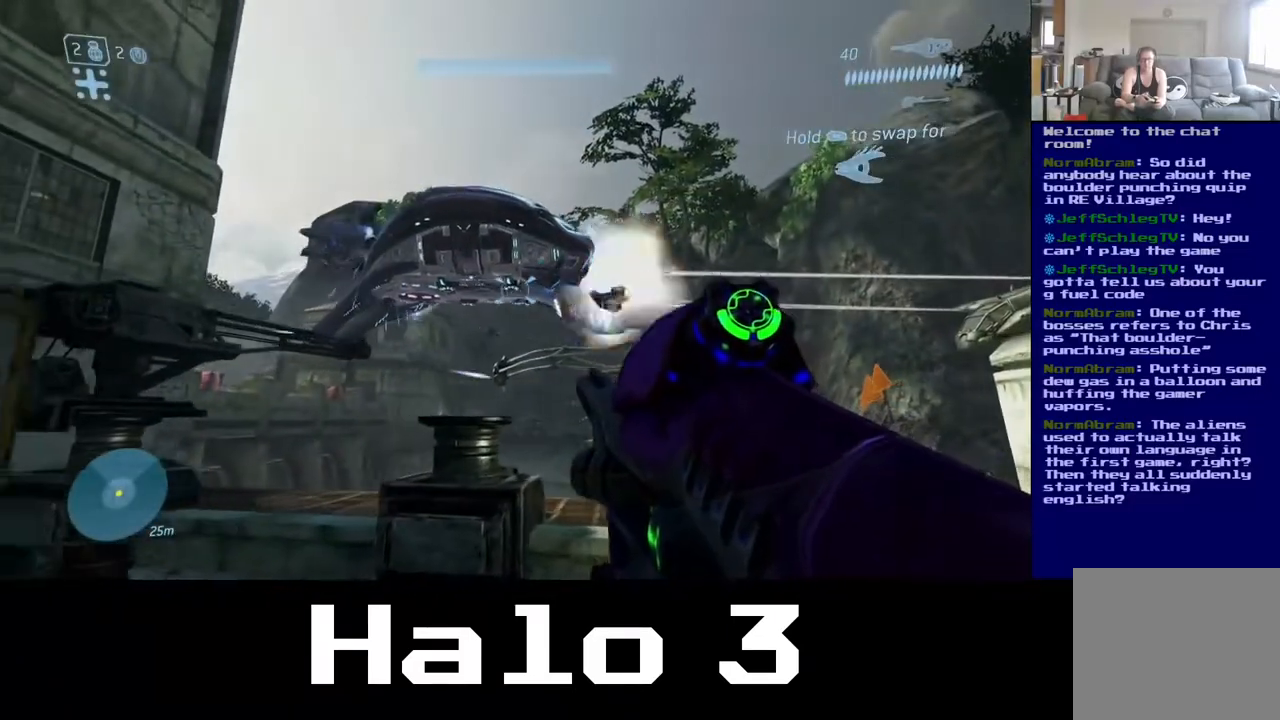
{"buttons": [], "left_stick": "right", "right_stick": "down", "events": [[317, "left_stick", "center"], [367, "left_stick", "right"], [467, "right_stick", "down"]]}
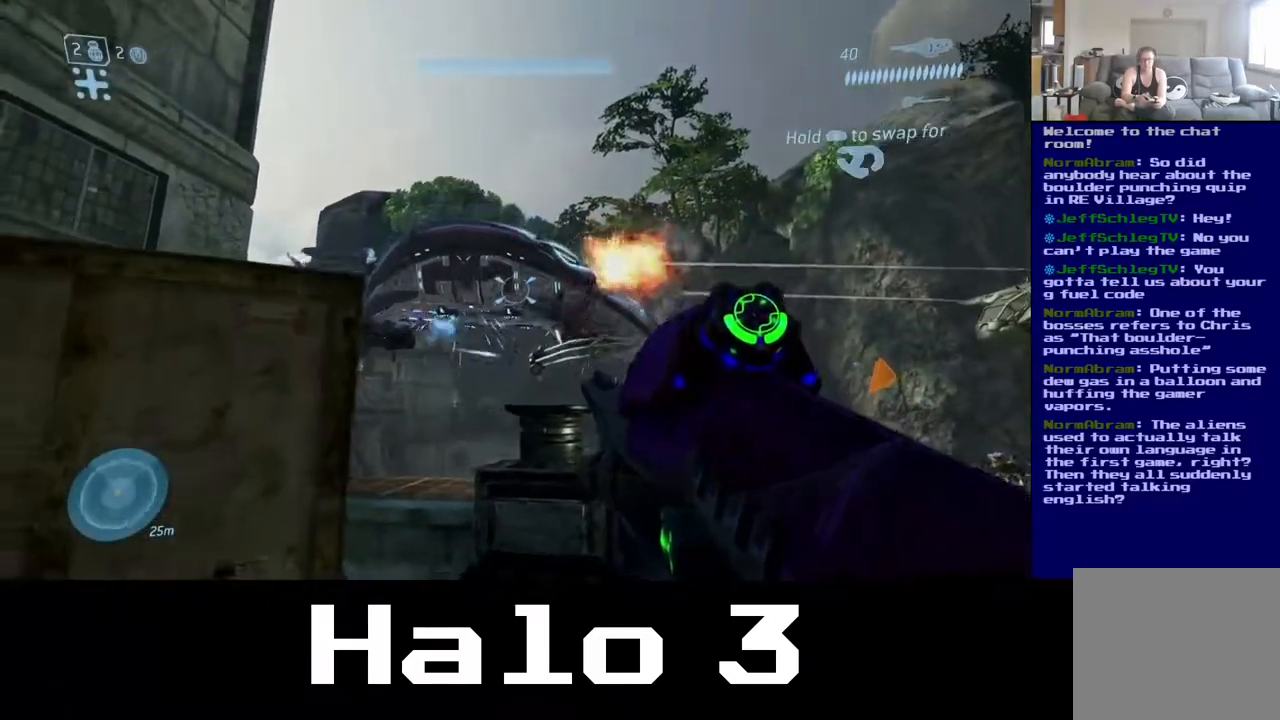
{"buttons": [], "left_stick": "up-left", "right_stick": "center", "events": [[17, "right_stick", "down-left"], [200, "left_stick", "up-right"], [233, "right_stick", "center"], [300, "left_stick", "up"], [450, "left_stick", "up-left"]]}
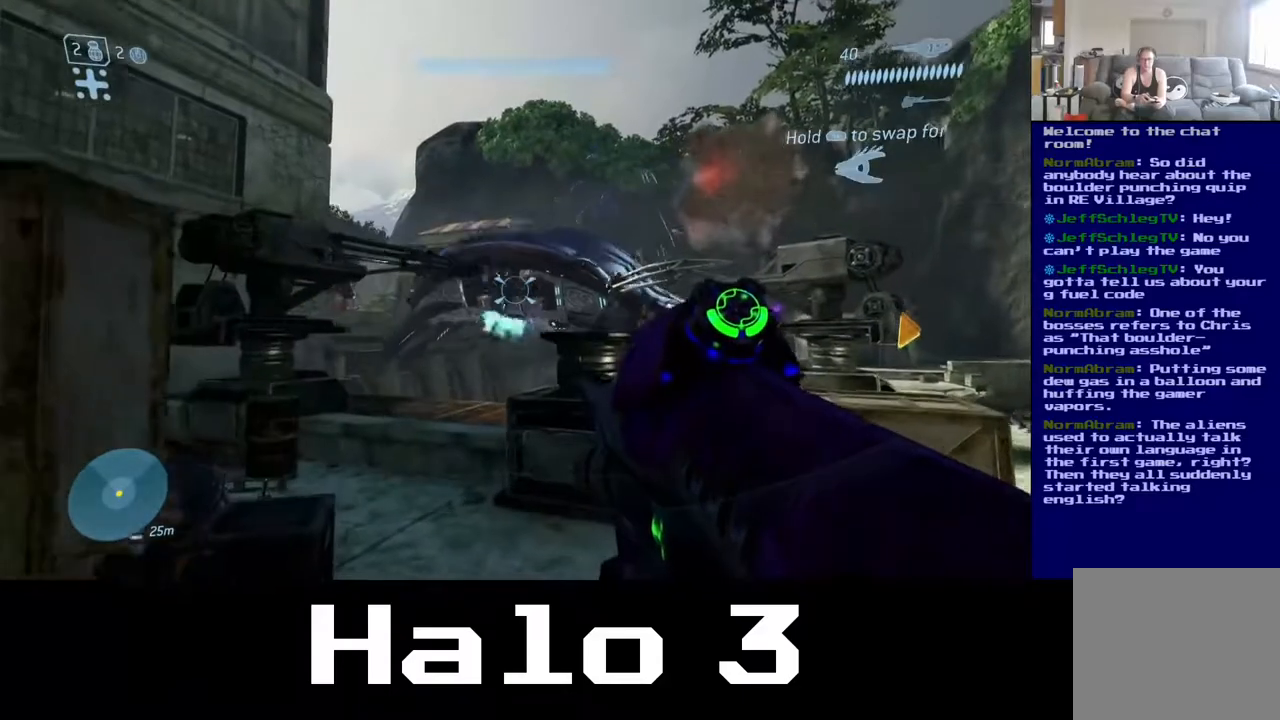
{"buttons": [], "left_stick": "left", "right_stick": "left", "events": [[150, "right_stick", "down-left"], [183, "left_stick", "left"], [300, "right_stick", "left"]]}
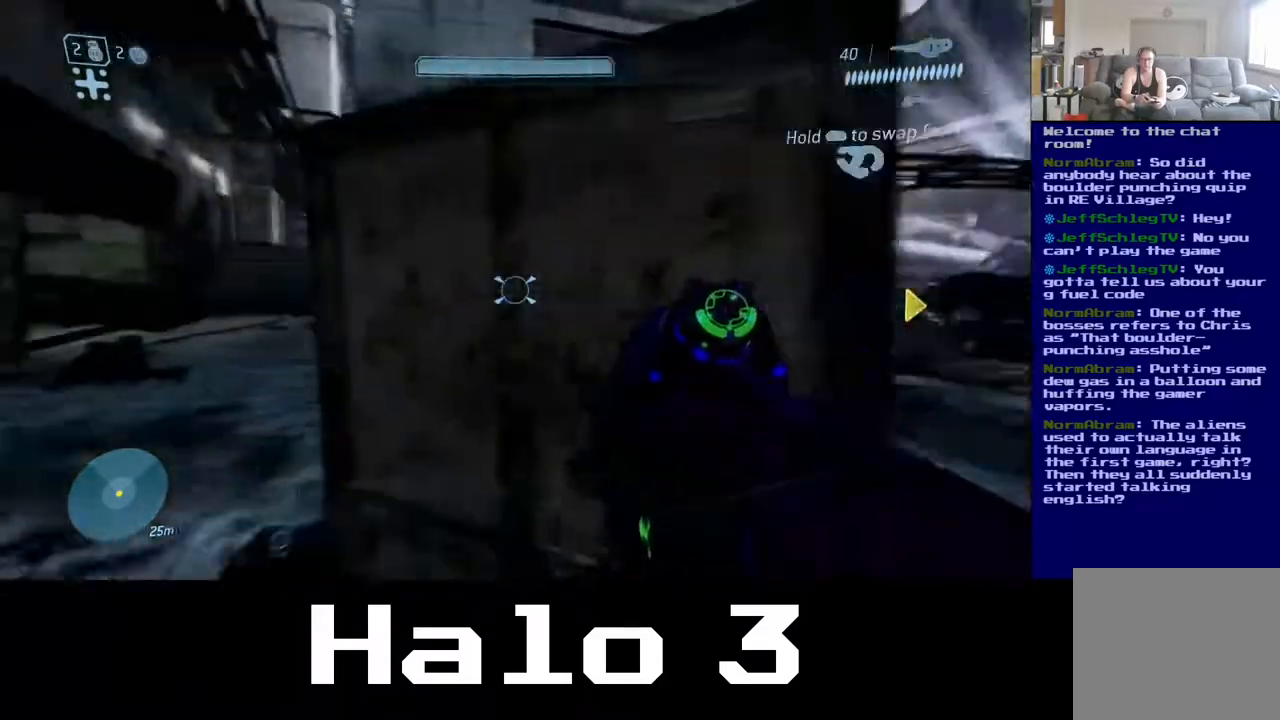
{"buttons": [], "left_stick": "up-left", "right_stick": "right", "events": [[183, "right_stick", "center"], [367, "left_stick", "up-left"], [367, "right_stick", "right"]]}
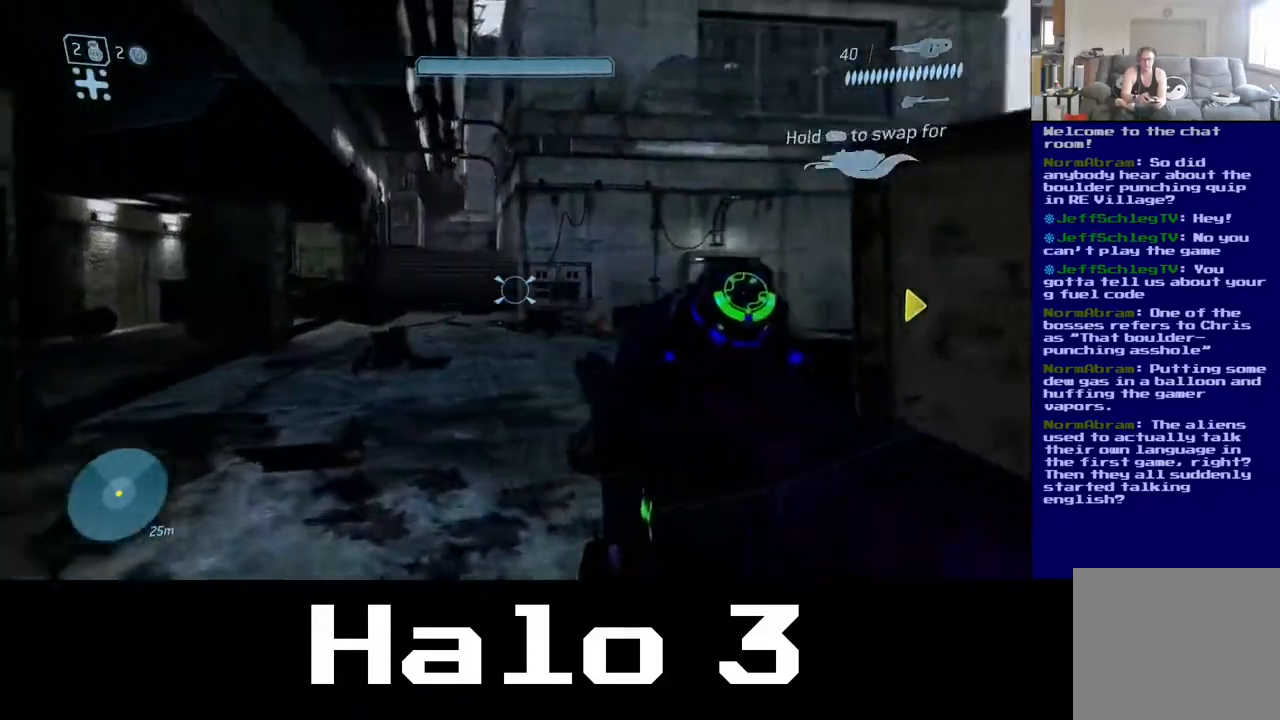
{"buttons": [], "left_stick": "center", "right_stick": "center", "events": [[200, "left_stick", "center"], [317, "right_stick", "center"]]}
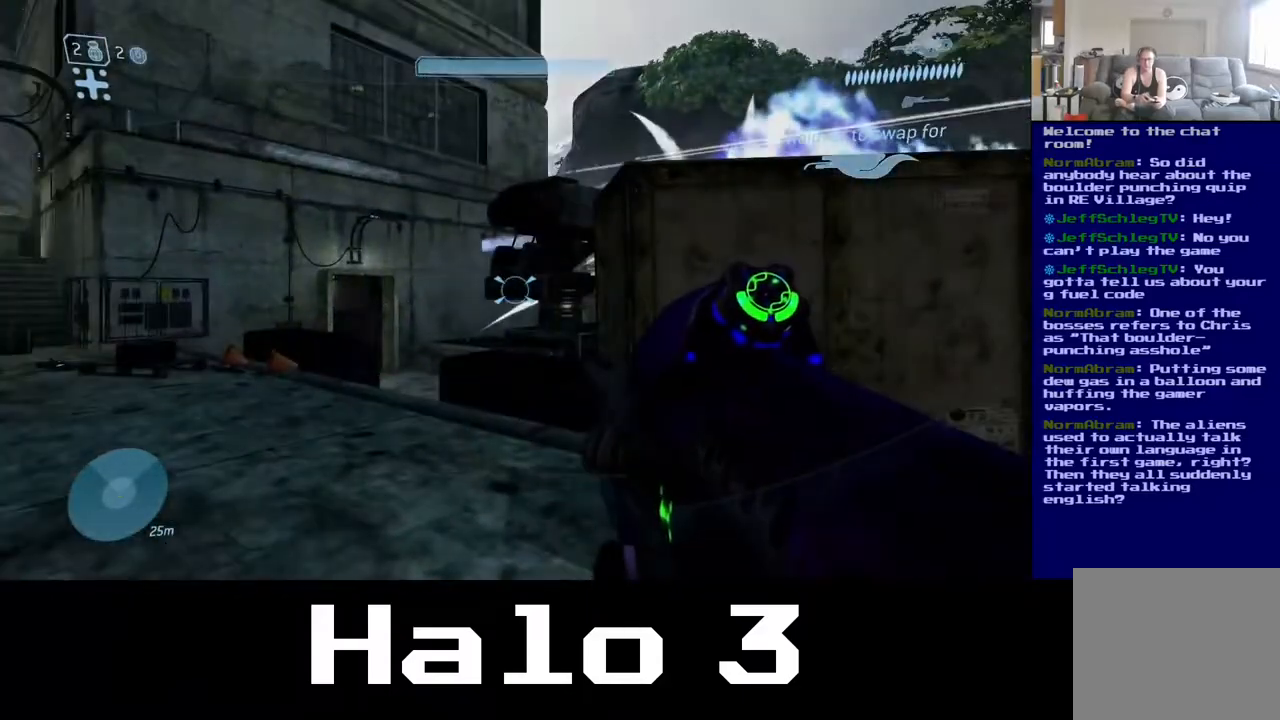
{"buttons": [], "left_stick": "up-right", "right_stick": "center", "events": [[200, "left_stick", "right"], [400, "left_stick", "up-right"]]}
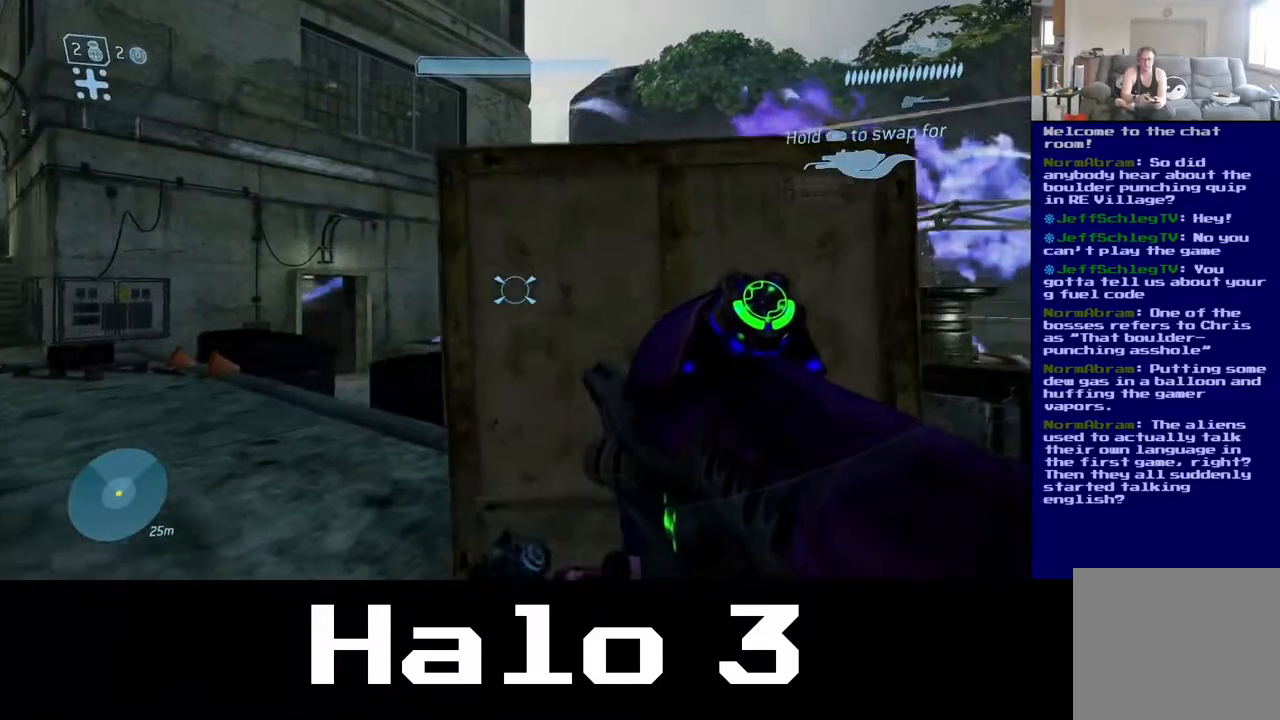
{"buttons": [], "left_stick": "up-left", "right_stick": "center", "events": [[17, "left_stick", "up"], [50, "A", "down"], [150, "left_stick", "up-left"], [283, "A", "up"]]}
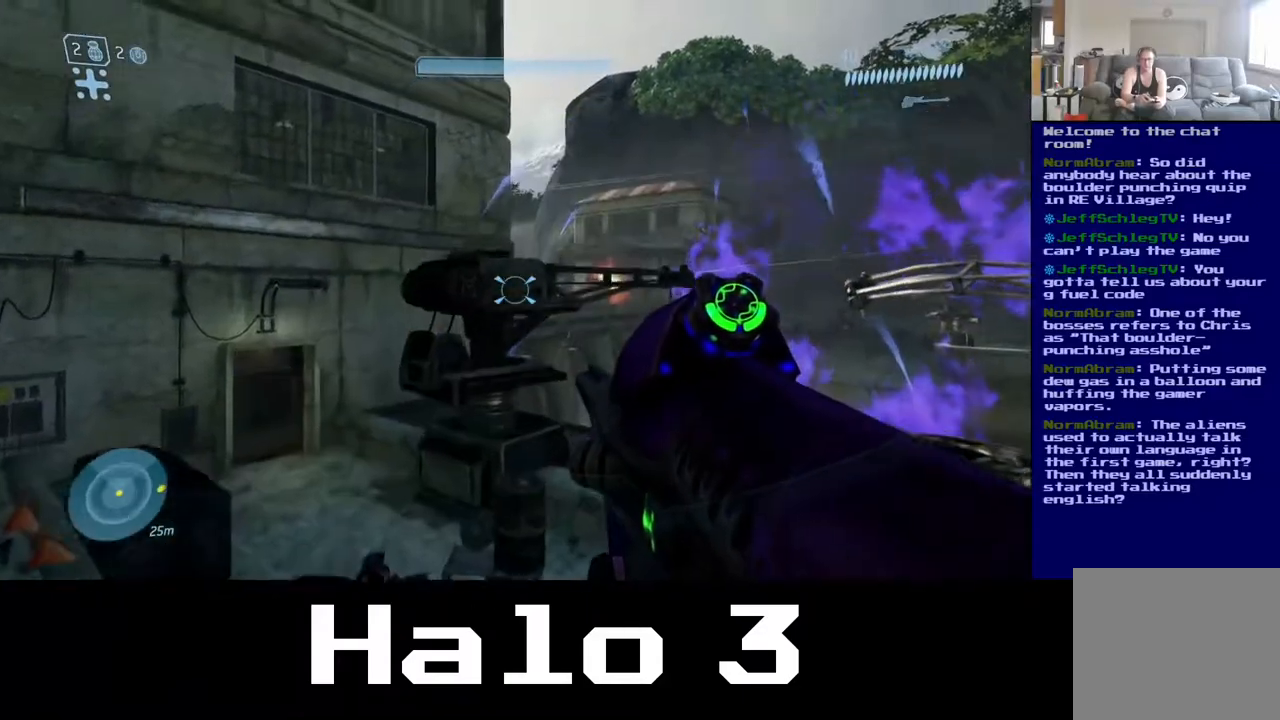
{"buttons": [], "left_stick": "up-right", "right_stick": "center", "events": [[83, "right_stick", "down-left"], [200, "right_stick", "left"], [350, "right_stick", "center"], [467, "left_stick", "up-right"]]}
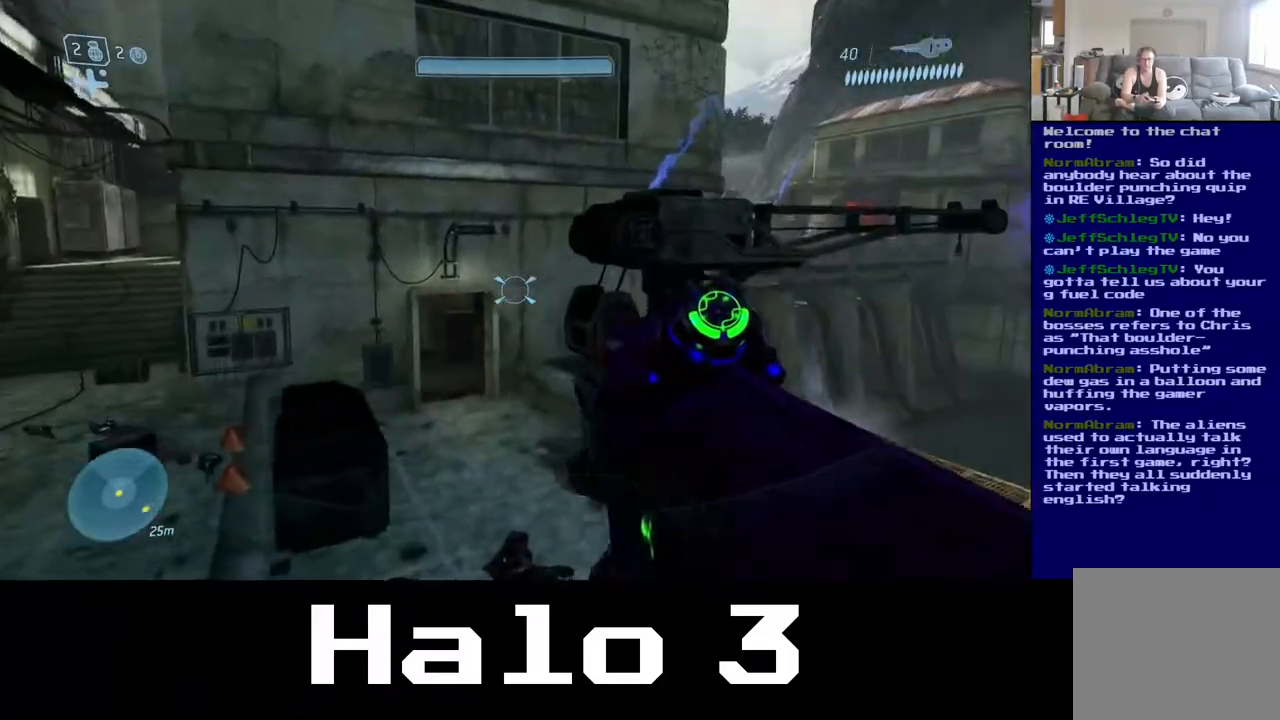
{"buttons": [], "left_stick": "up-right", "right_stick": "right", "events": [[33, "right_stick", "right"]]}
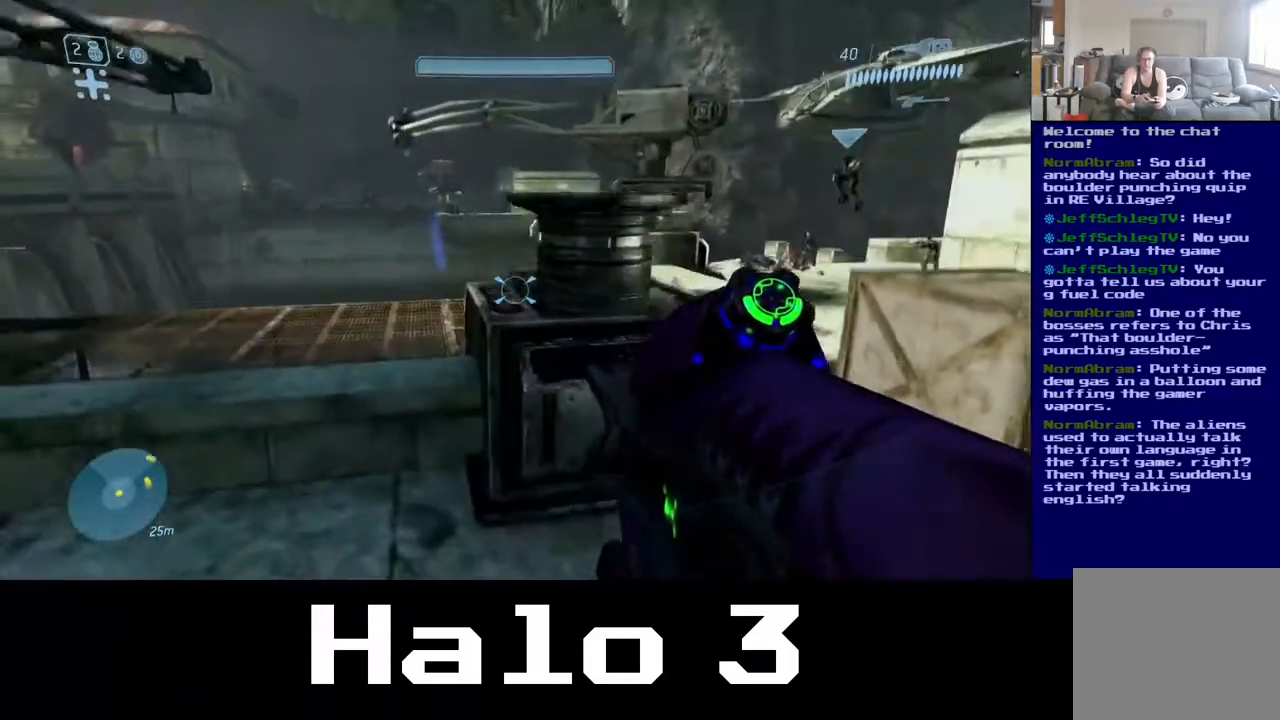
{"buttons": [], "left_stick": "left", "right_stick": "left", "events": [[33, "right_stick", "center"], [400, "left_stick", "up-left"], [400, "right_stick", "left"], [483, "left_stick", "left"]]}
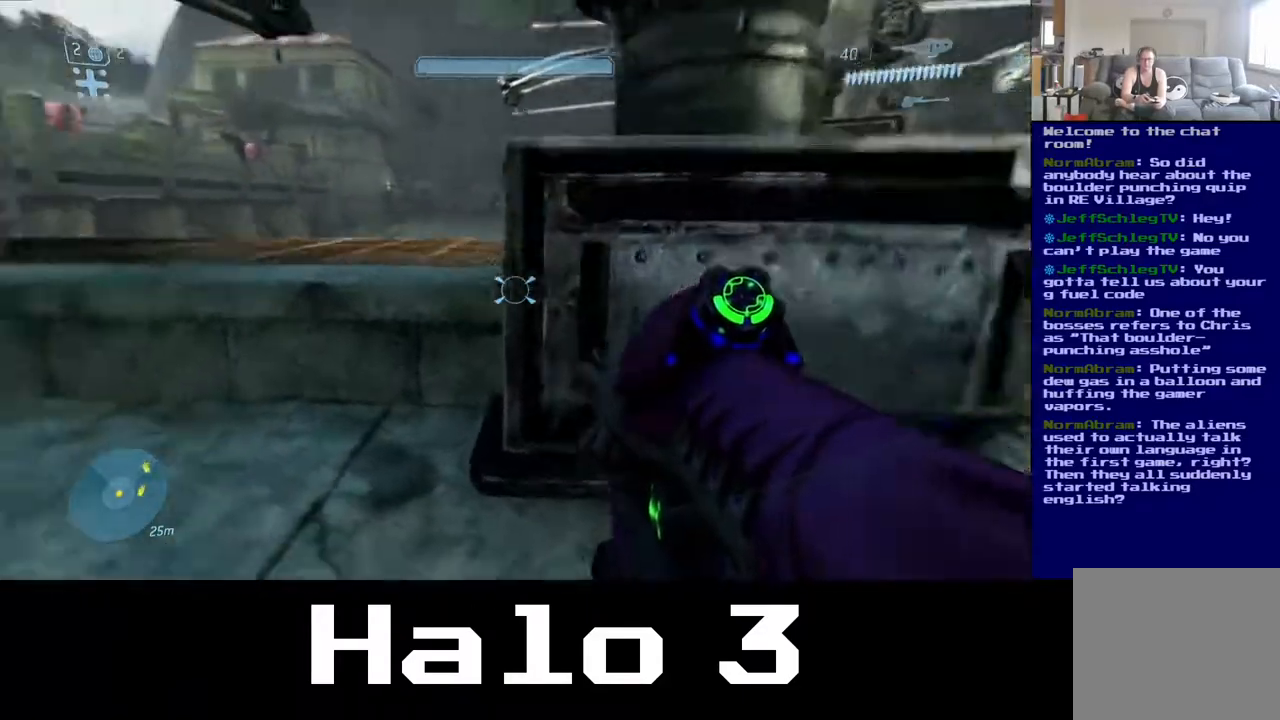
{"buttons": [], "left_stick": "up", "right_stick": "up-left", "events": [[283, "right_stick", "up-left"], [300, "left_stick", "up-left"], [500, "left_stick", "up"]]}
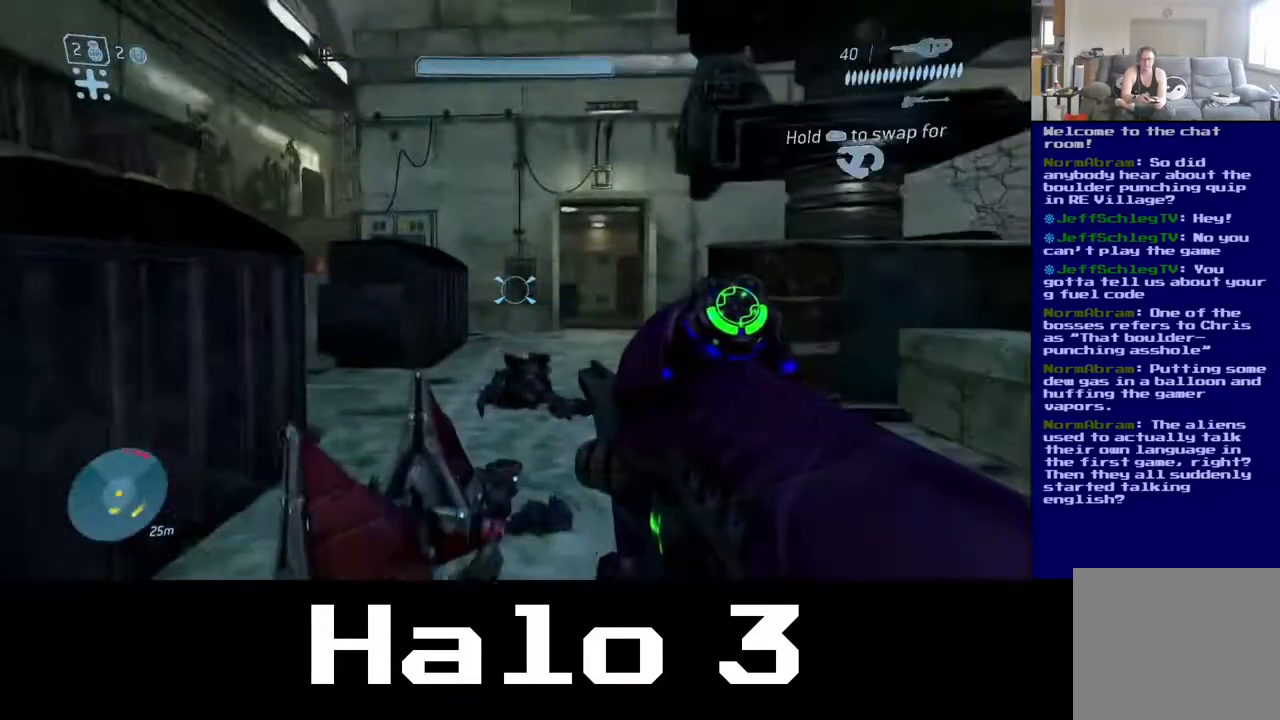
{"buttons": [], "left_stick": "up", "right_stick": "left", "events": [[33, "right_stick", "center"], [483, "right_stick", "left"]]}
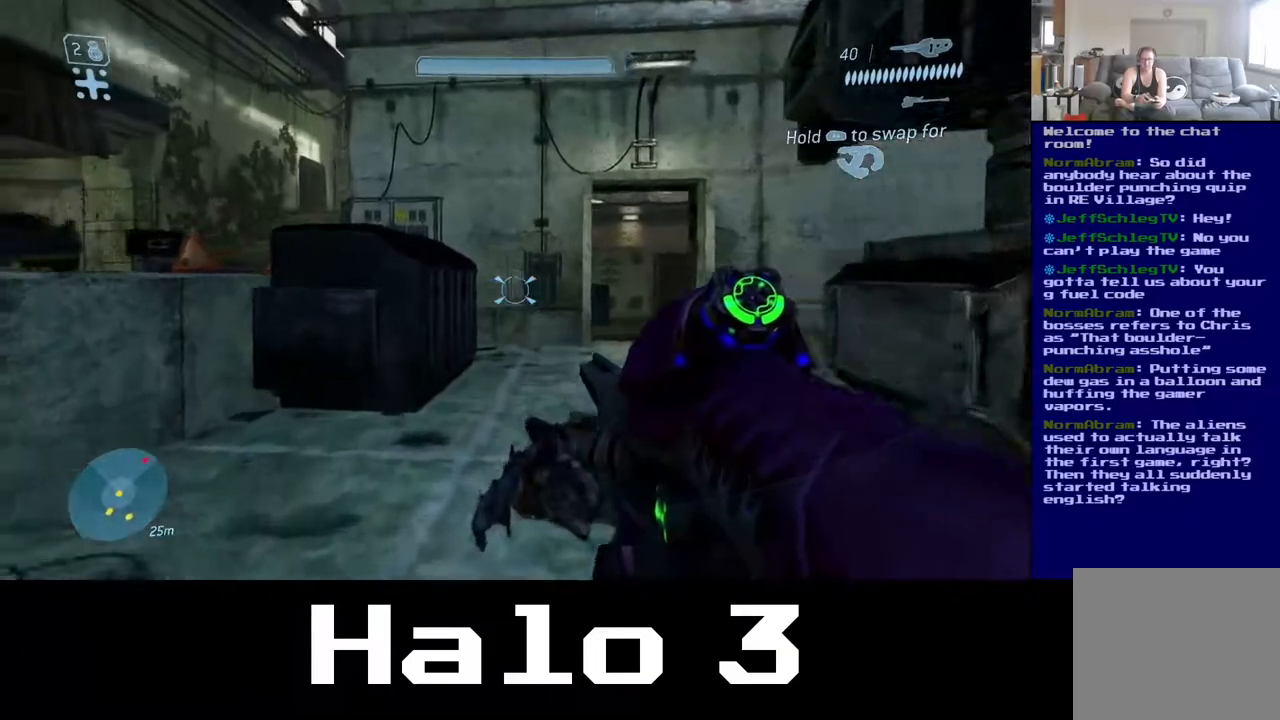
{"buttons": ["A"], "left_stick": "up-left", "right_stick": "center", "events": [[117, "right_stick", "center"], [367, "left_stick", "up-left"], [467, "A", "down"]]}
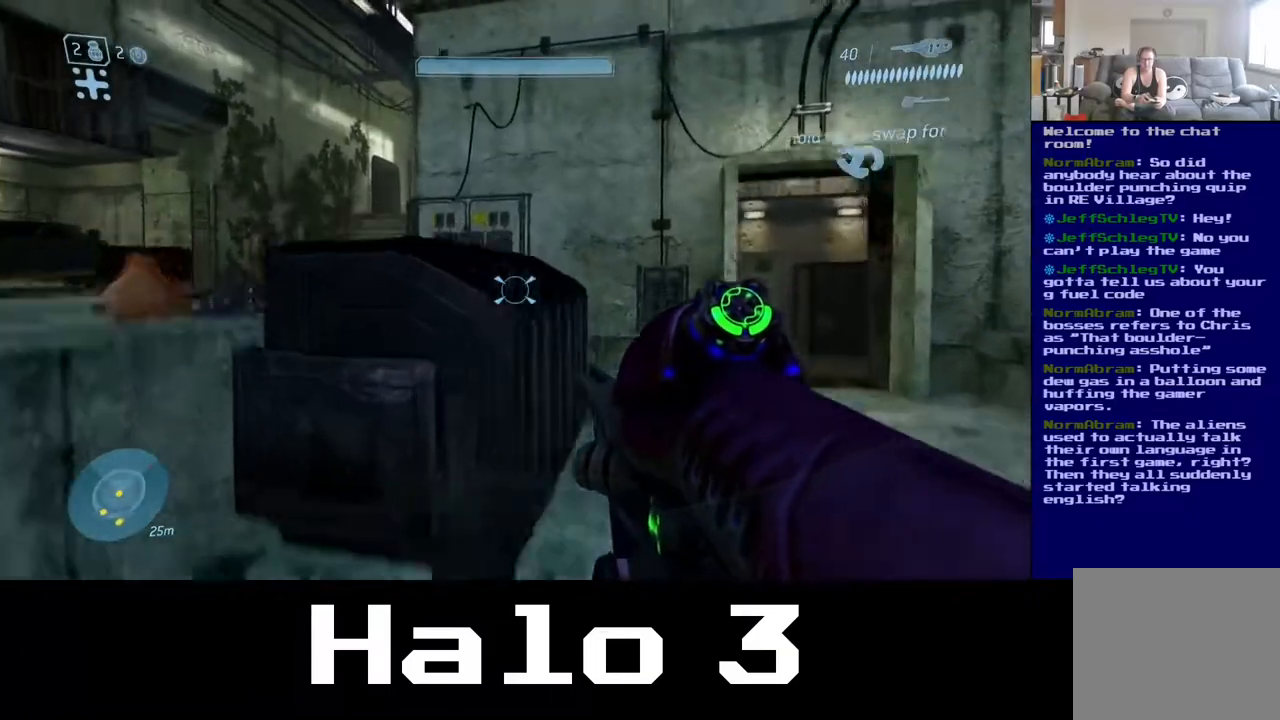
{"buttons": ["A"], "left_stick": "up-left", "right_stick": "center", "events": []}
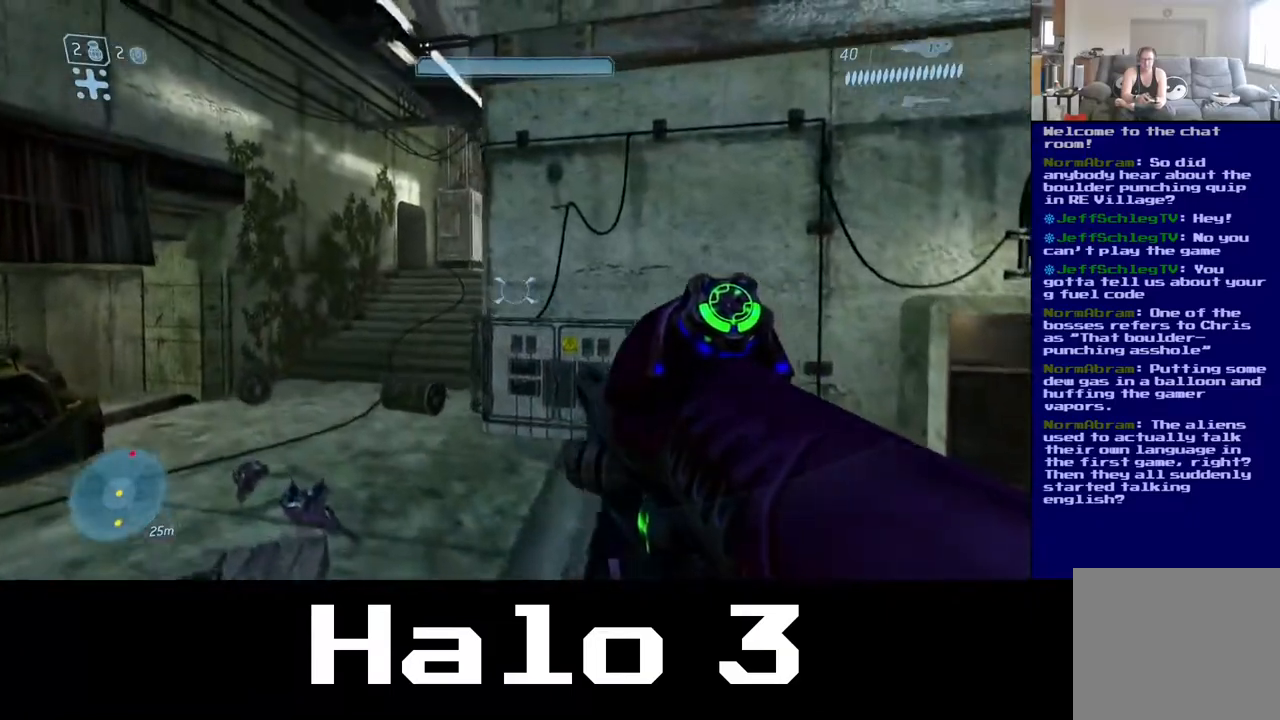
{"buttons": [], "left_stick": "up", "right_stick": "center", "events": [[100, "A", "up"], [183, "left_stick", "up"]]}
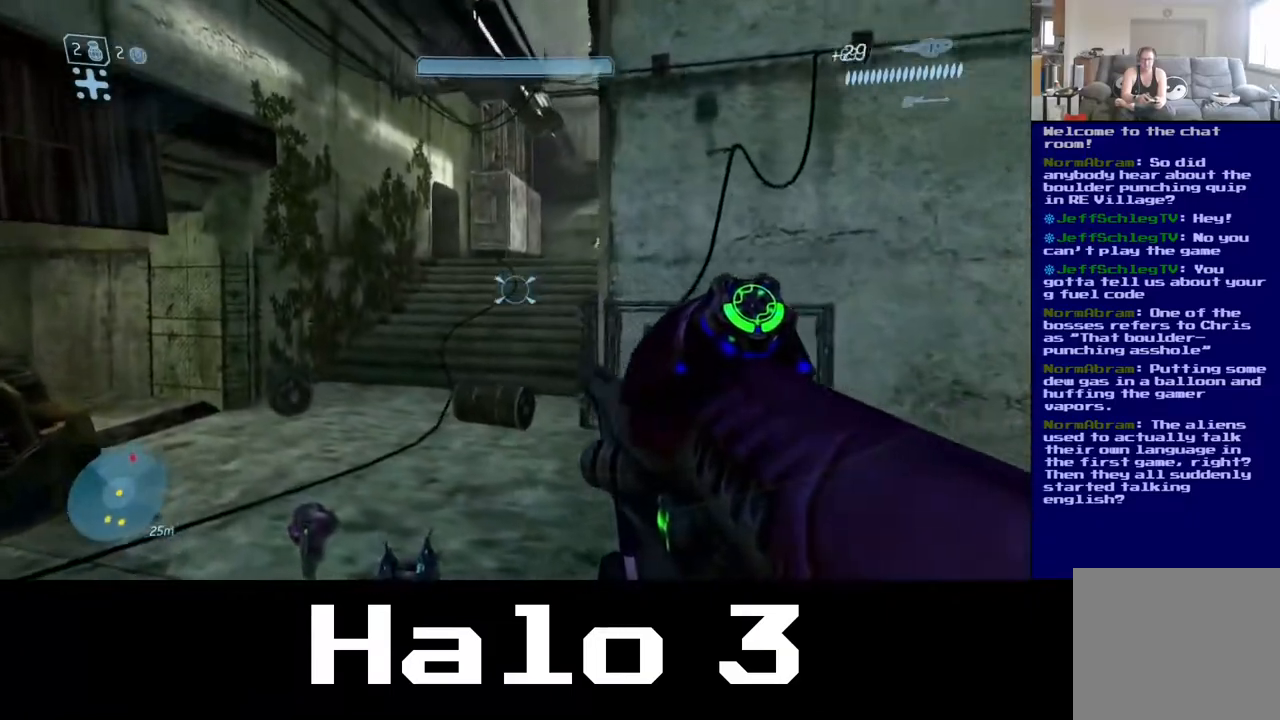
{"buttons": [], "left_stick": "up", "right_stick": "center", "events": []}
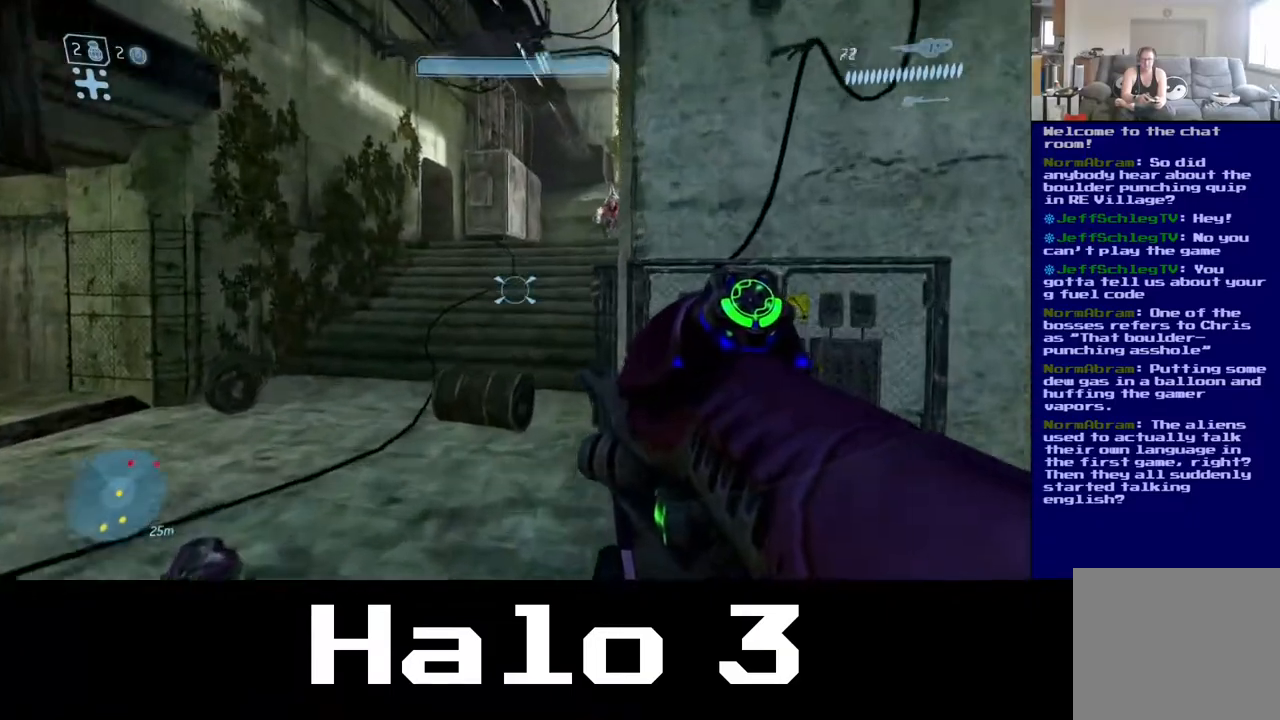
{"buttons": [], "left_stick": "up-left", "right_stick": "up", "events": [[17, "right_stick", "right"], [167, "left_stick", "up-left"], [200, "right_stick", "center"], [400, "right_stick", "up"]]}
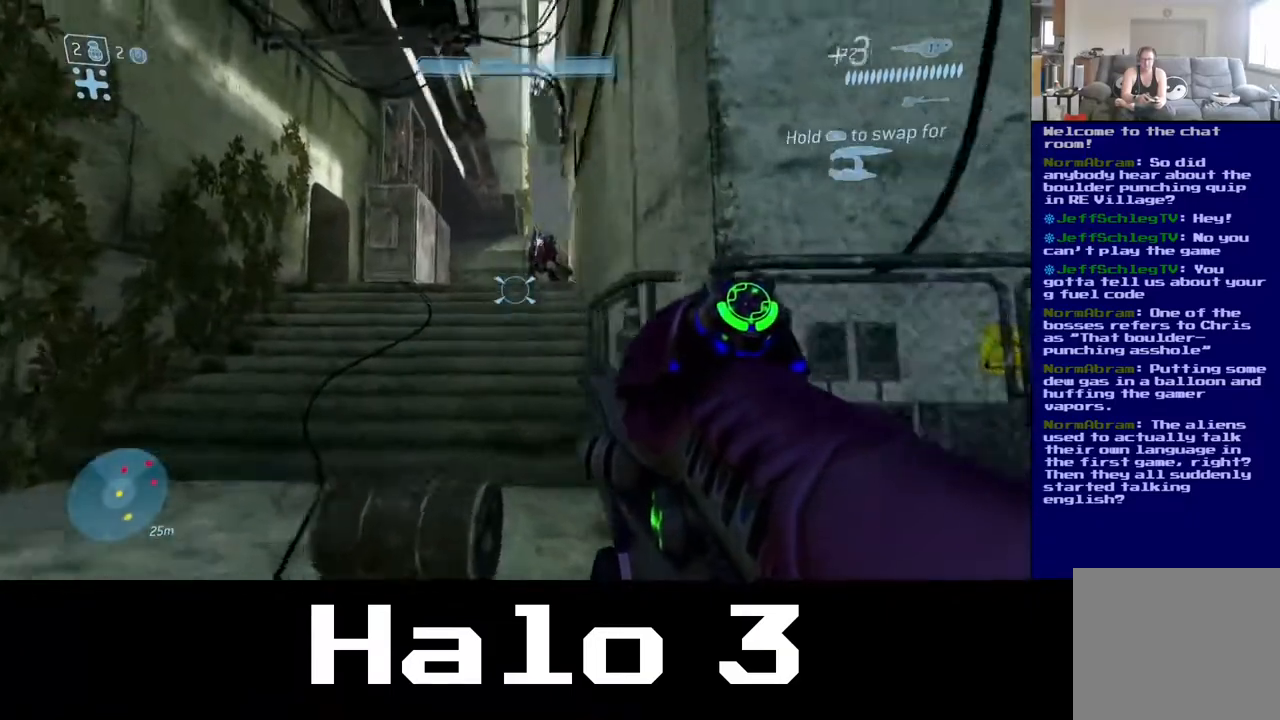
{"buttons": [], "left_stick": "up-left", "right_stick": "right", "events": [[183, "R2", "down"], [233, "right_stick", "center"], [300, "right_stick", "down-right"], [317, "R2", "up"], [400, "right_stick", "right"]]}
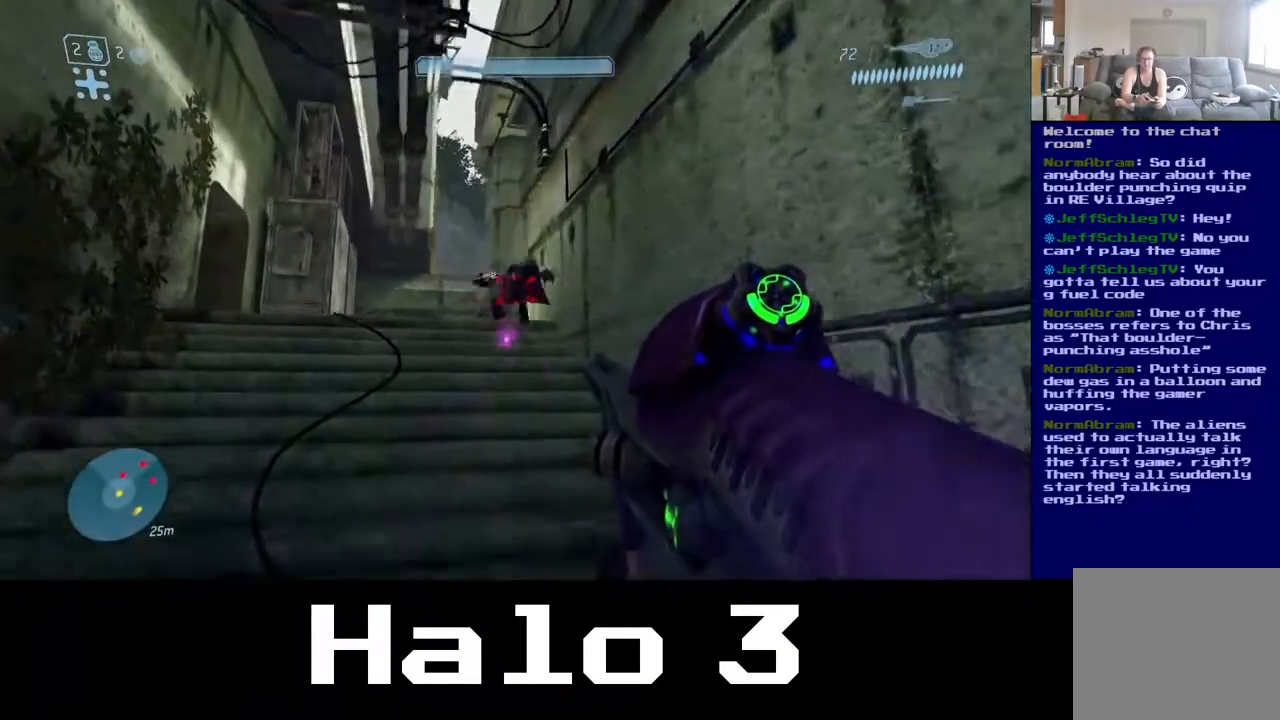
{"buttons": ["R2"], "left_stick": "up-left", "right_stick": "center", "events": [[33, "right_stick", "up-right"], [100, "R2", "down"], [233, "R2", "up"], [233, "right_stick", "center"], [467, "R2", "down"]]}
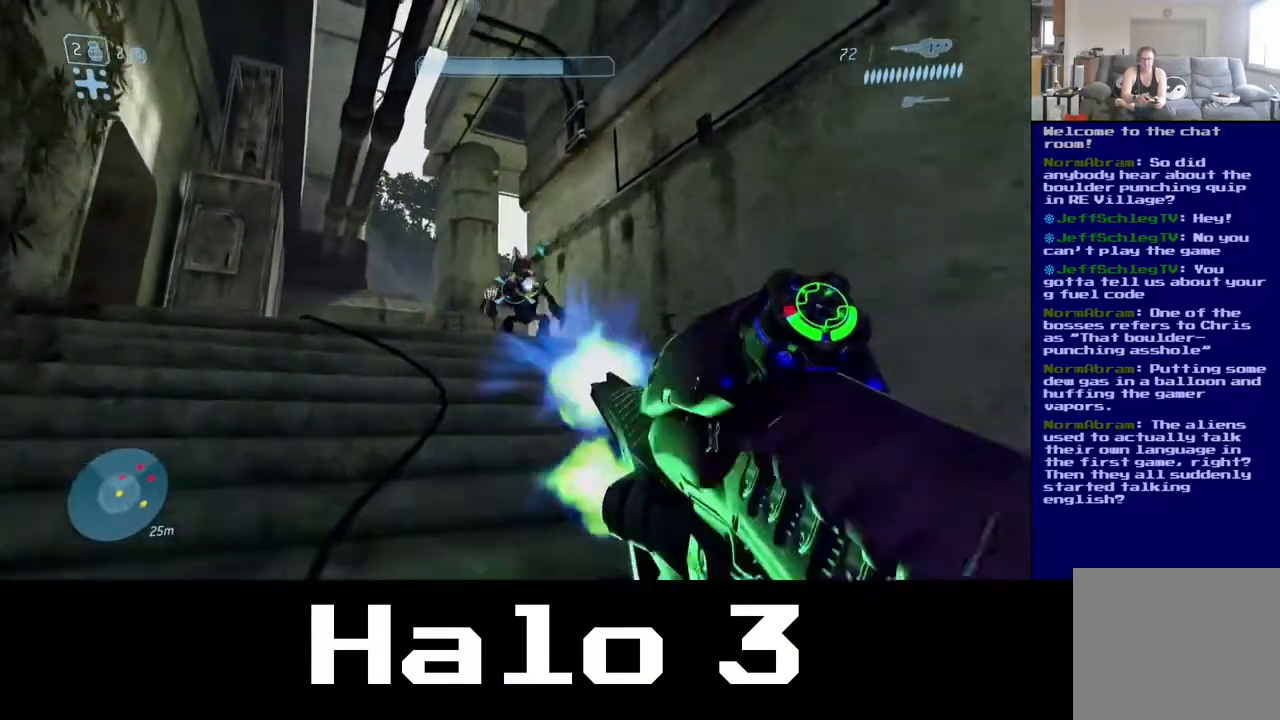
{"buttons": [], "left_stick": "up-left", "right_stick": "center", "events": [[17, "right_stick", "up-right"], [117, "R2", "up"], [133, "right_stick", "center"]]}
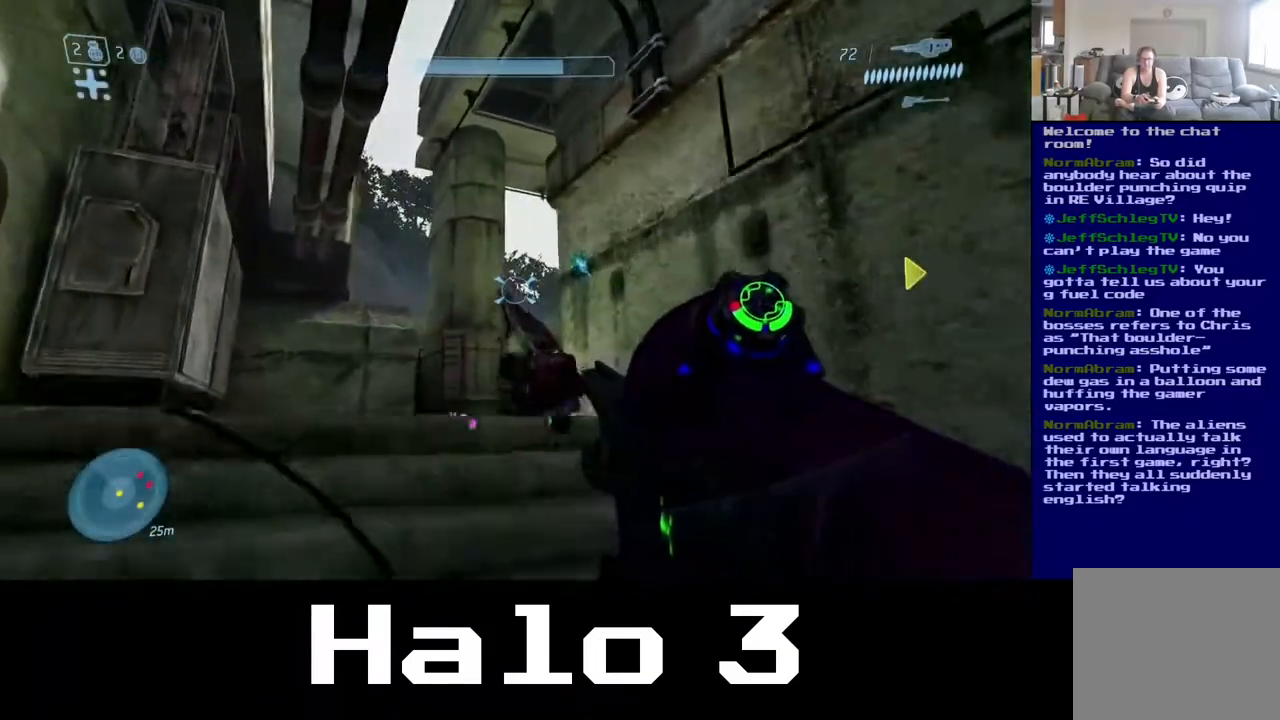
{"buttons": [], "left_stick": "left", "right_stick": "down-left", "events": [[100, "right_stick", "down-right"], [267, "left_stick", "left"], [450, "right_stick", "down-left"]]}
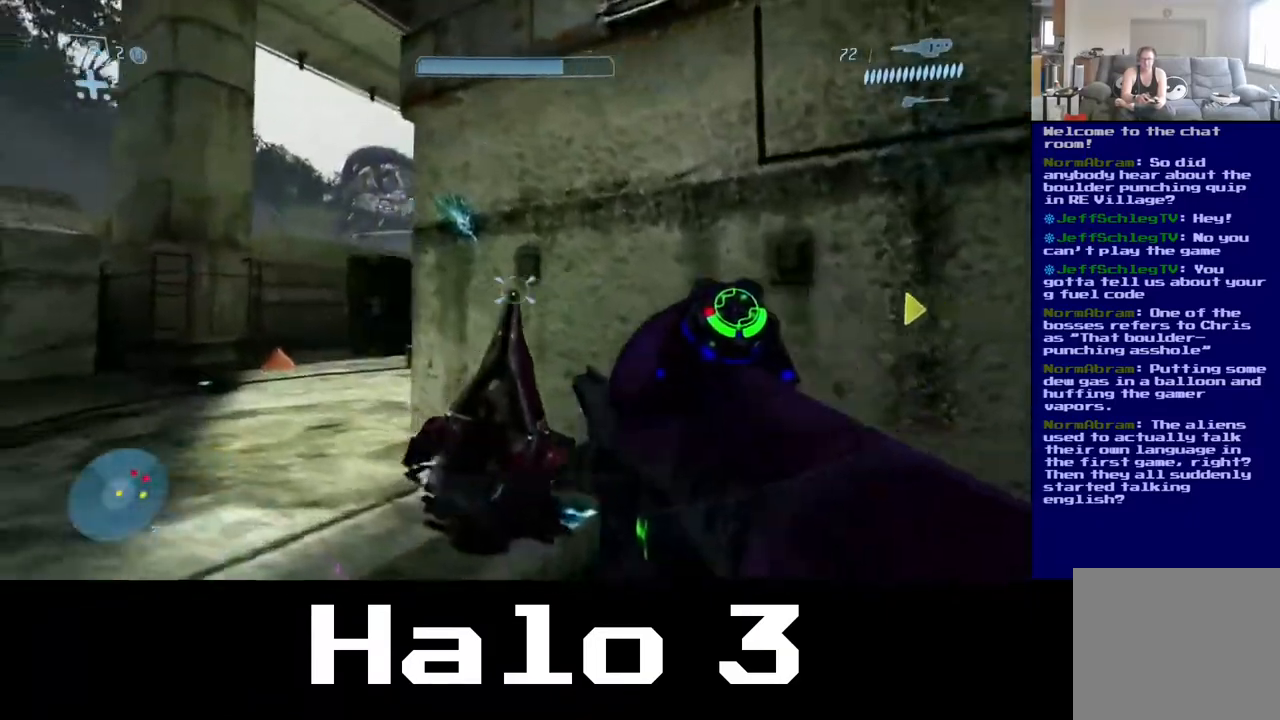
{"buttons": [], "left_stick": "up-left", "right_stick": "center", "events": [[100, "right_stick", "down-right"], [200, "right_stick", "down"], [217, "left_stick", "up-left"], [300, "right_stick", "center"]]}
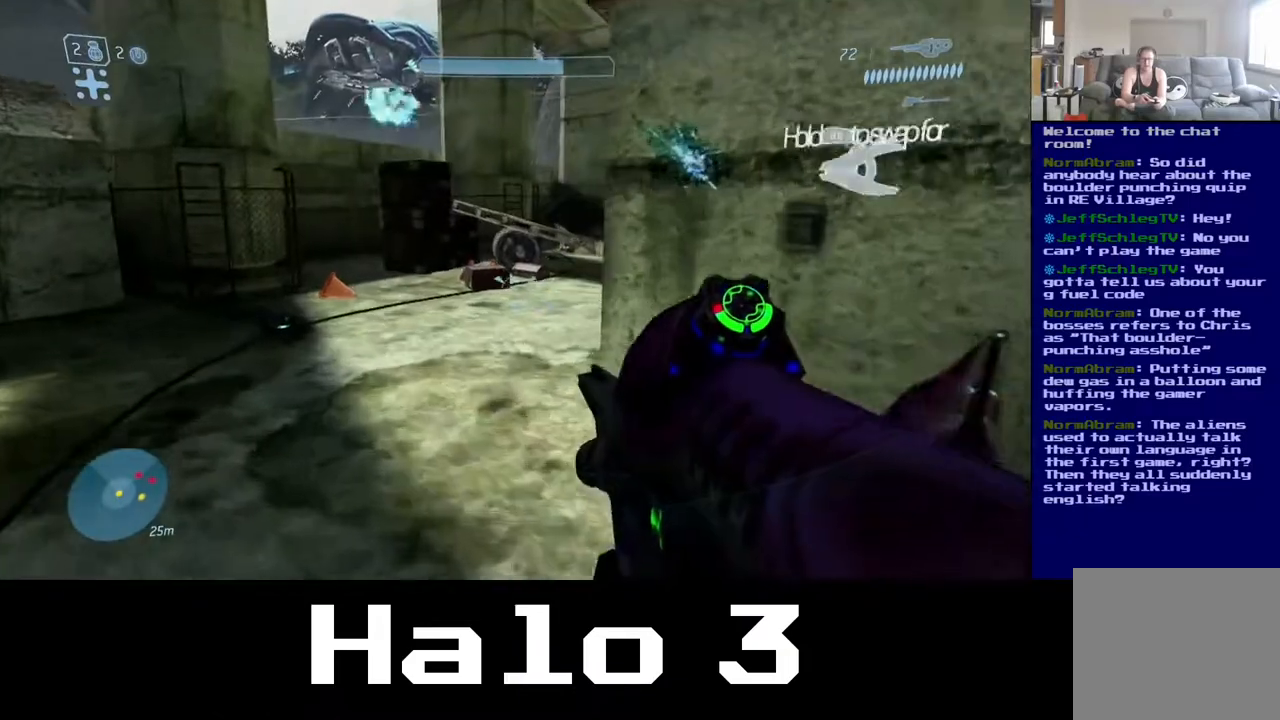
{"buttons": [], "left_stick": "up", "right_stick": "right", "events": [[83, "right_stick", "right"], [450, "left_stick", "up"]]}